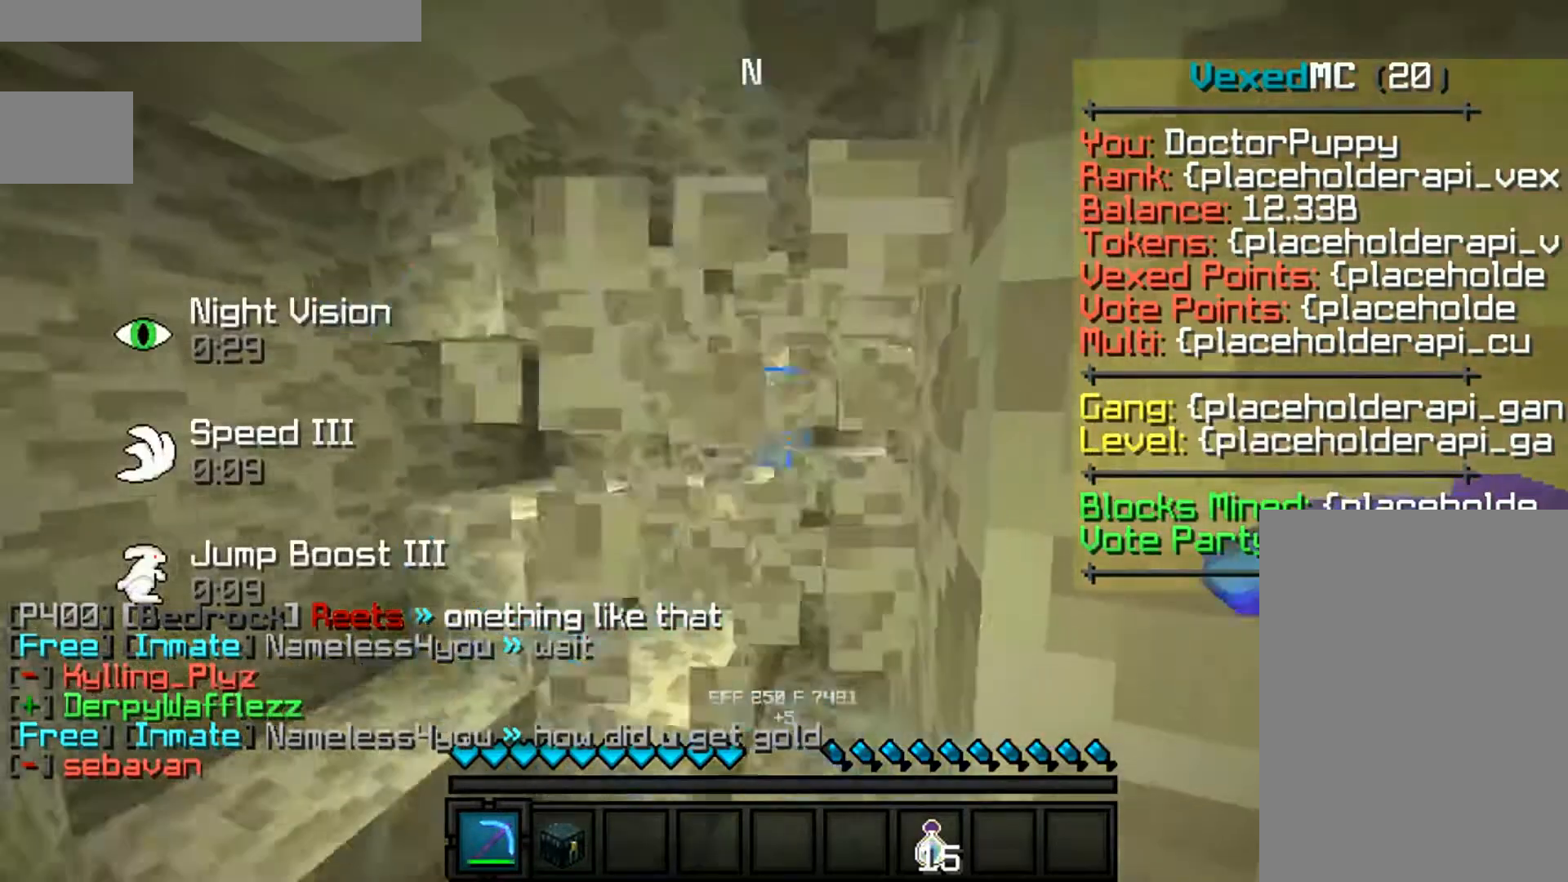
Gameplay with keyboard and mouse; each line is a JSON object with the keys and mouse buttons held at the frame after it. "events" lists presses ("down") and releases ("up") of "a", "d", "s", "space", "w", "mouse_left" and "mouse_right" between this image and that frame as [ms after this image, input, new state], when the widget could be followed in between. "mouse_left", "mouse_right" = the "left", "right" buttons of the "mouse" list. No other keys are recorded. Fast repeated clicks can show as one long hold. Mouse movement is not recorded.
{"keys": ["a", "w"], "mouse": ["left"], "events": [[133, "w", "down"], [333, "a", "down"]]}
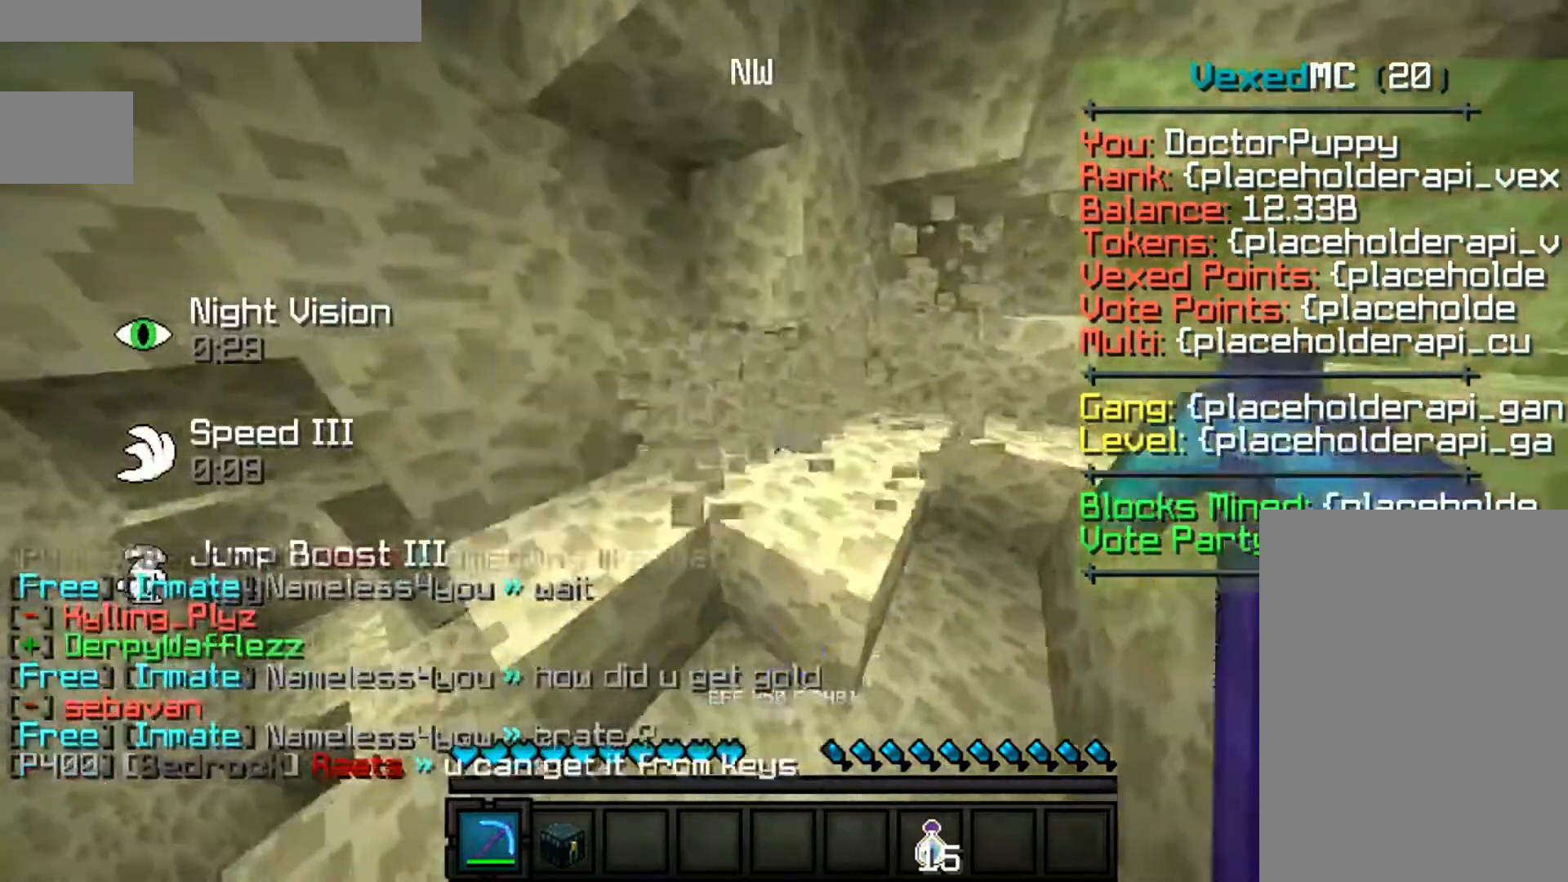
{"keys": ["d", "space", "w"], "mouse": ["left"], "events": [[200, "d", "down"], [233, "a", "up"], [467, "space", "down"]]}
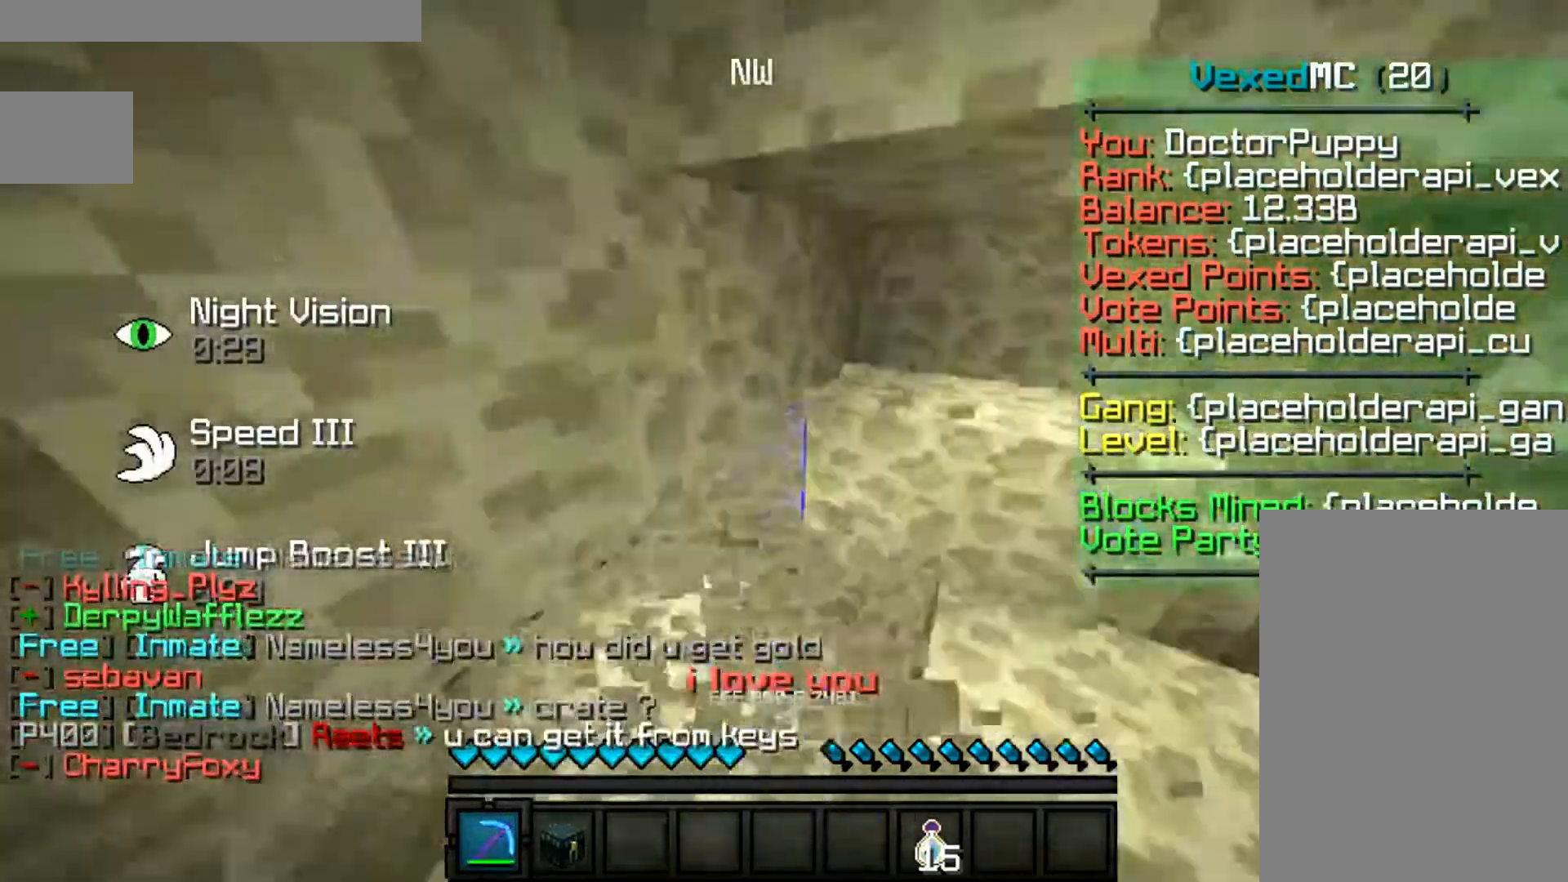
{"keys": ["space", "w"], "mouse": ["left"], "events": [[400, "d", "up"]]}
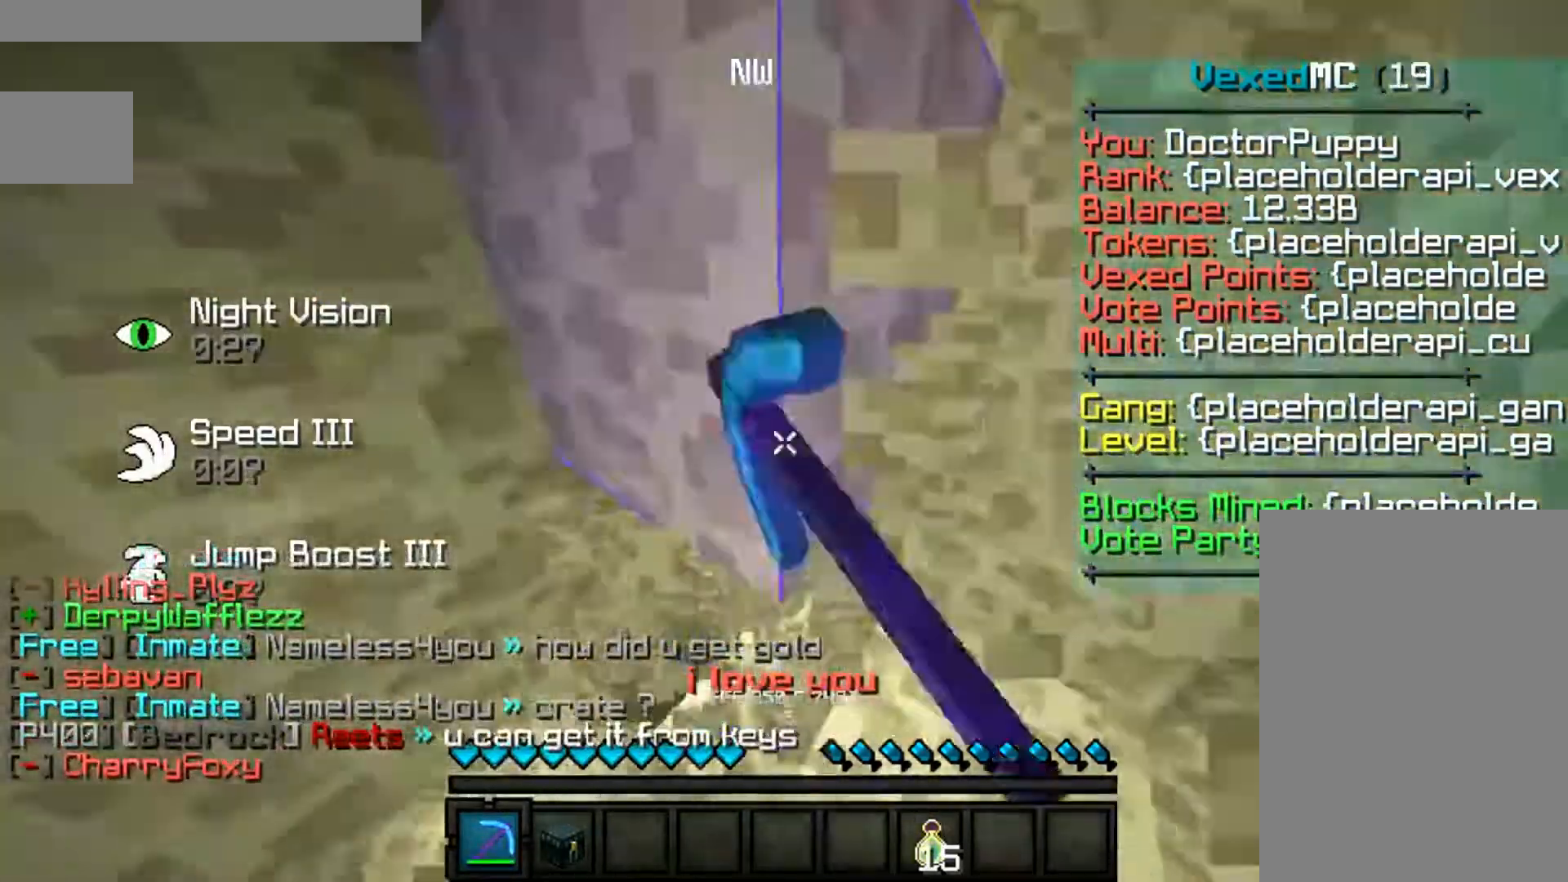
{"keys": ["space", "w"], "mouse": ["left"], "events": [[67, "a", "down"], [467, "a", "up"]]}
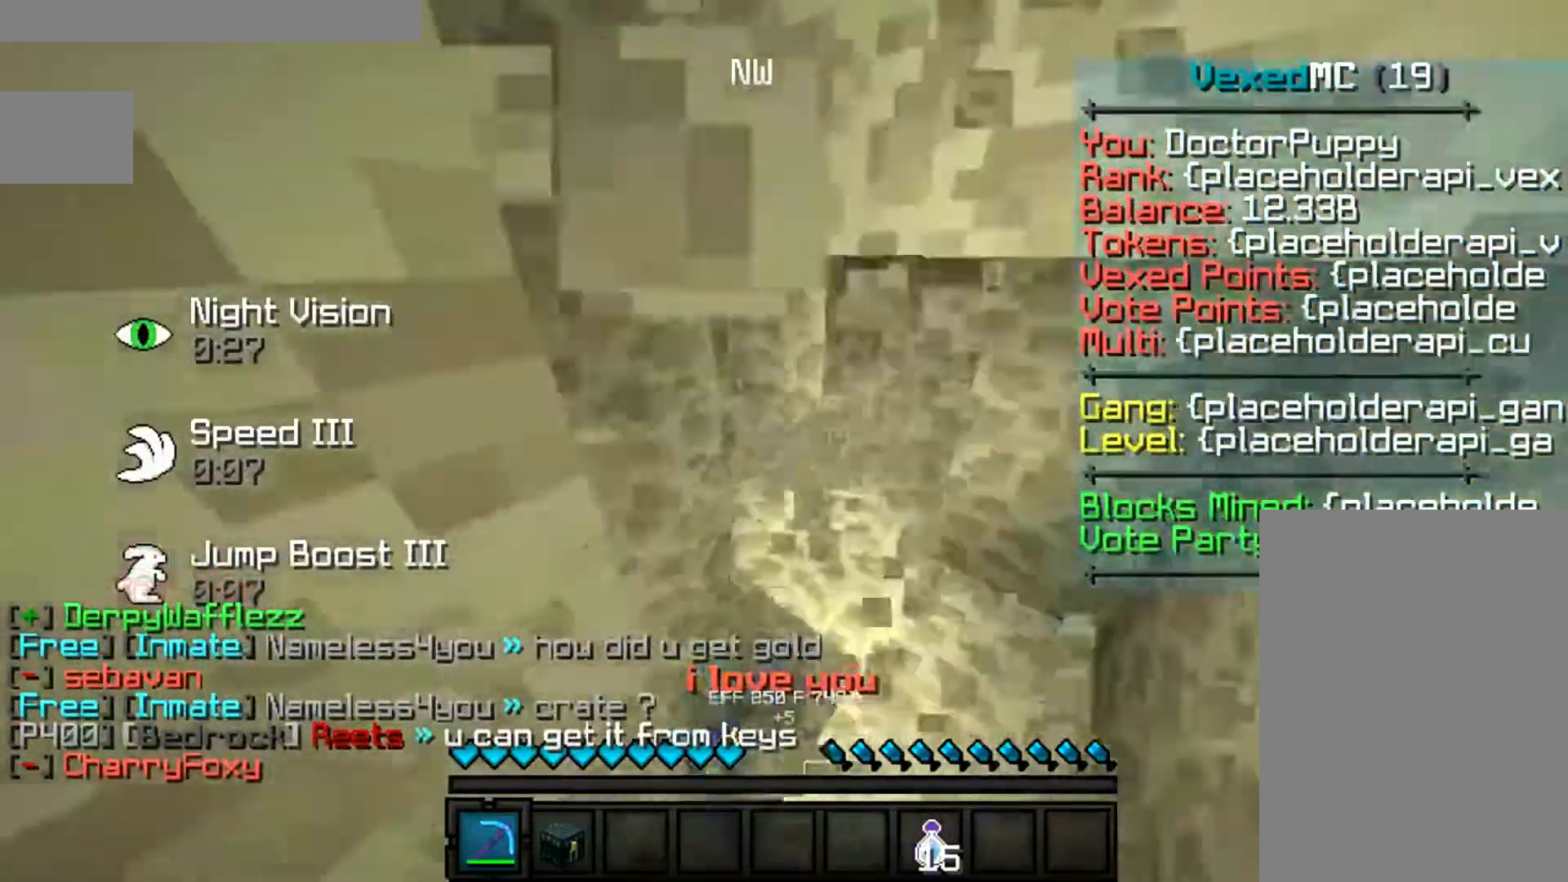
{"keys": ["space", "w"], "mouse": ["left"], "events": [[200, "d", "down"], [467, "d", "up"]]}